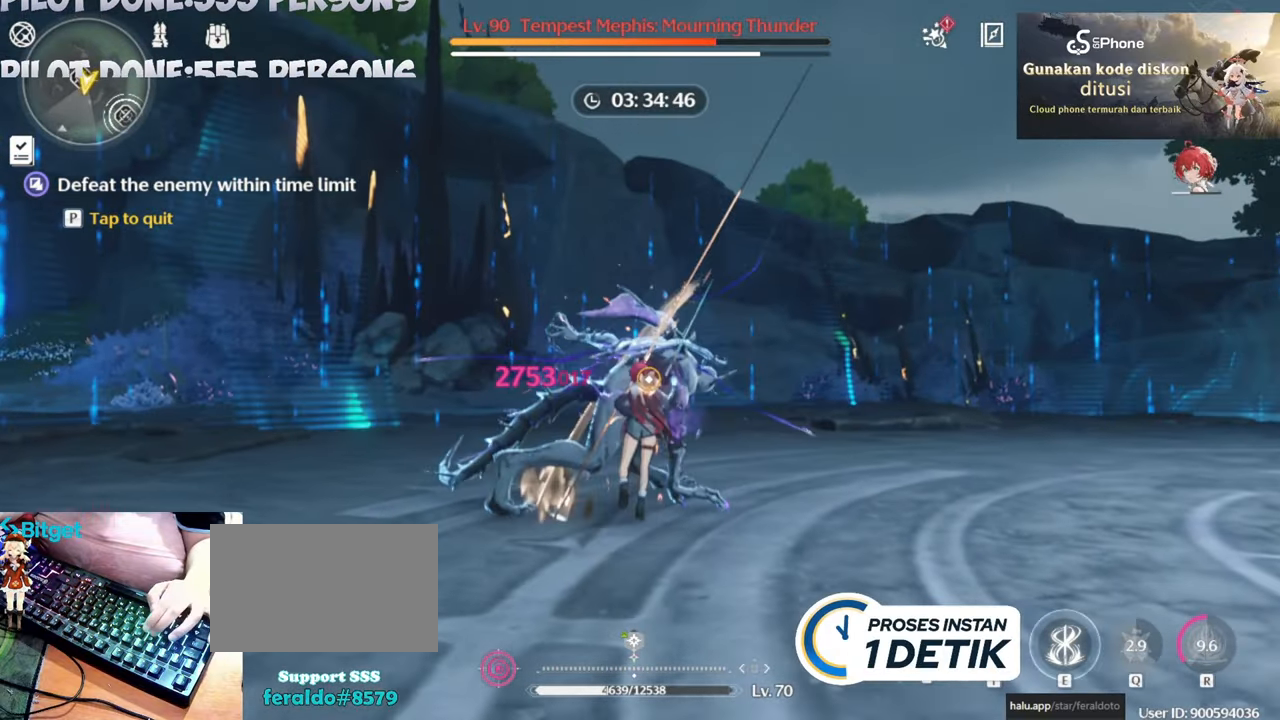
Gameplay with keyboard and mouse; each line is a JSON object with the keys and mouse buttons held at the frame after it. "events" lists presses ("down") and releases ("up") of "1", "2", "3", "4", "5", "a", "alt", "c", "caps_lock", "ctrl", "d", "e", "f", "g", "q", "r", "s", "shift", "space", "t", "tab", "v", "w", "x", "z", "mouse_left", "mouse_wheel" and "mouse_right" between this image and that frame as [ms after this image, input, new state], when the widget could be followed in between. "mouse_left", "mouse_wheel", "mouse_right" = the "left", "wheel", "right" buttons of the "mouse" list. No other keys are recorded. "wheel" means that the mouse wheel is clicked or scrolled. Not read: mouse_move.
{"keys": [], "mouse": [], "events": [[133, "e", "down"], [167, "e", "up"], [317, "e", "down"], [367, "e", "up"], [450, "e", "down"], [500, "e", "up"]]}
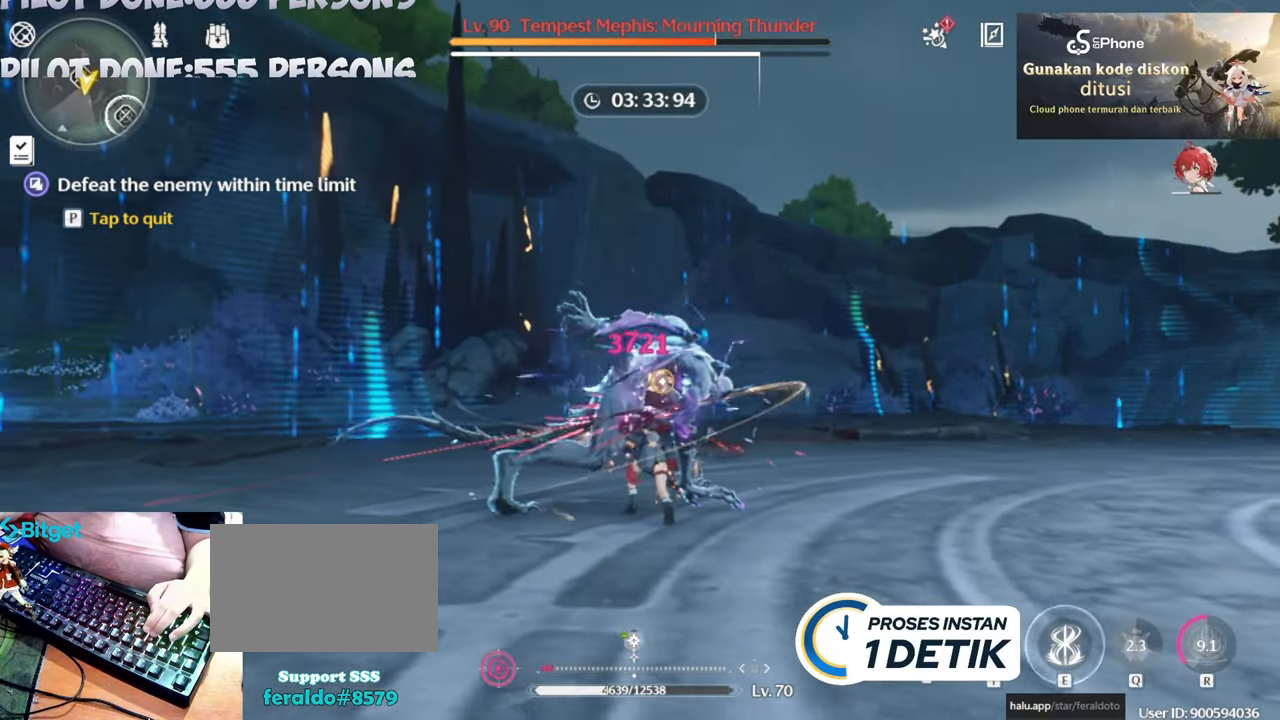
{"keys": [], "mouse": [], "events": [[150, "e", "down"], [183, "e", "up"]]}
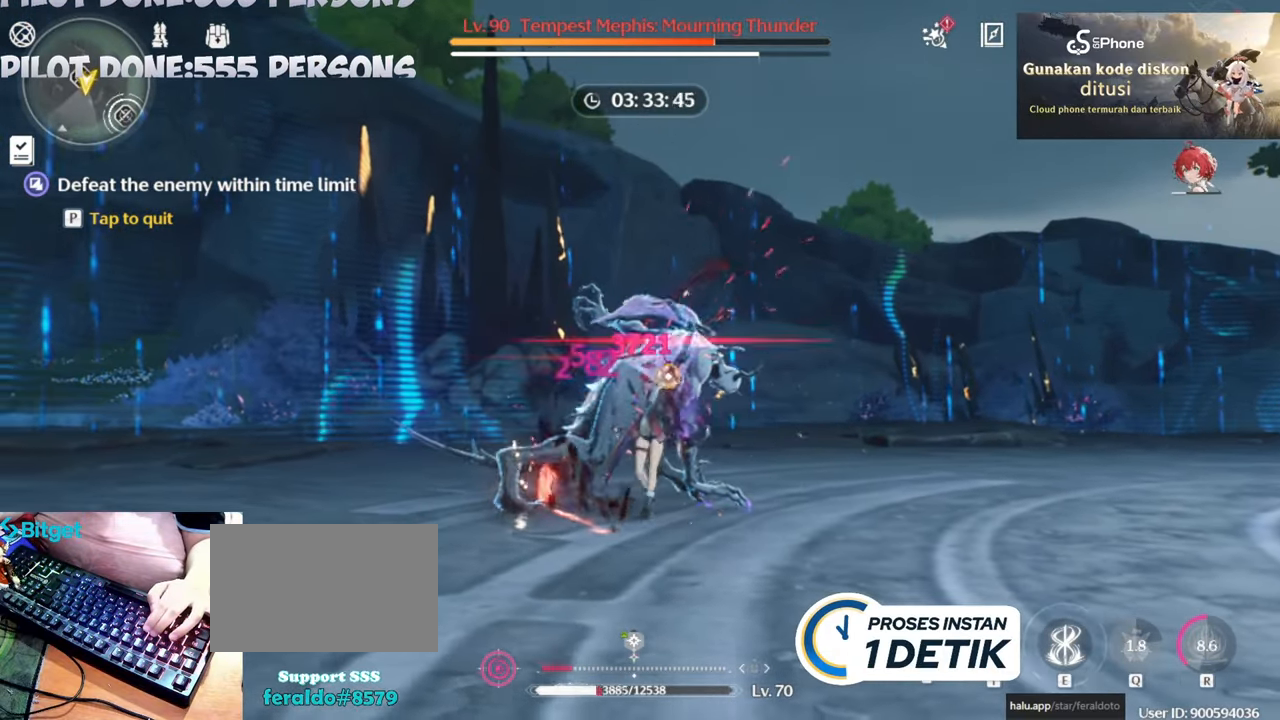
{"keys": [], "mouse": [], "events": [[117, "e", "down"], [150, "e", "up"]]}
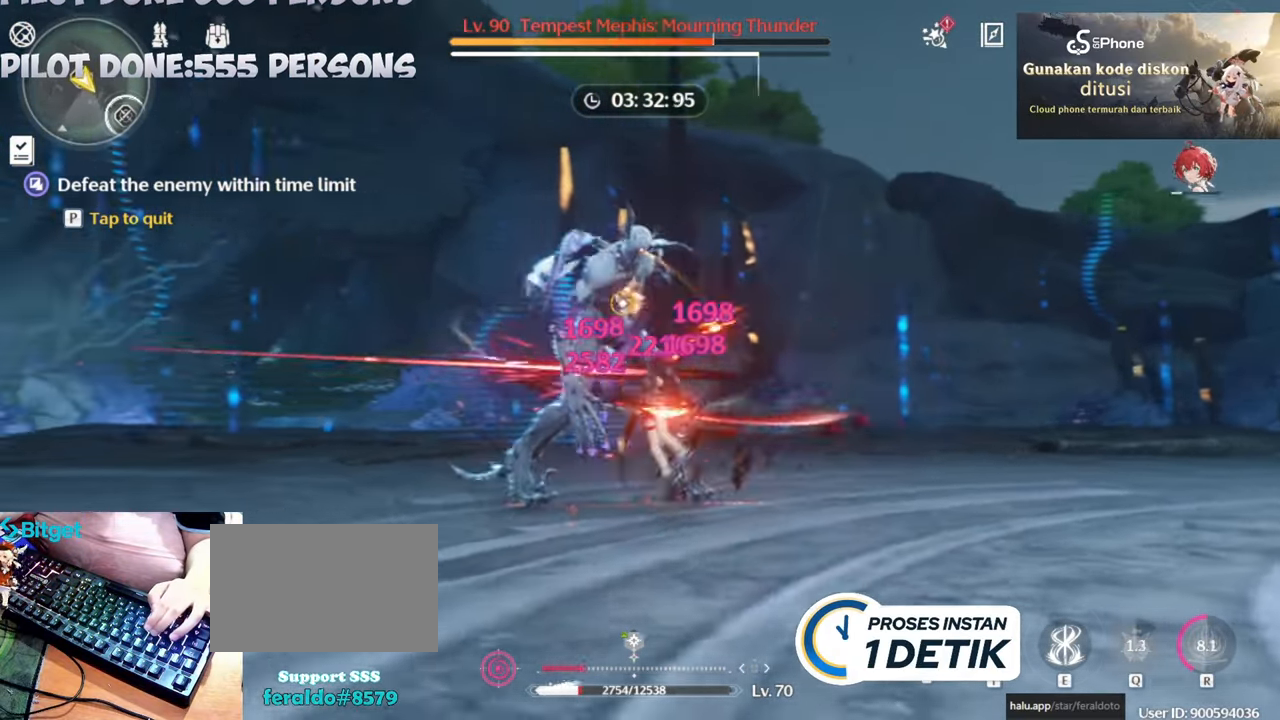
{"keys": [], "mouse": [], "events": [[317, "mouse_wheel", "down"], [400, "mouse_wheel", "up"]]}
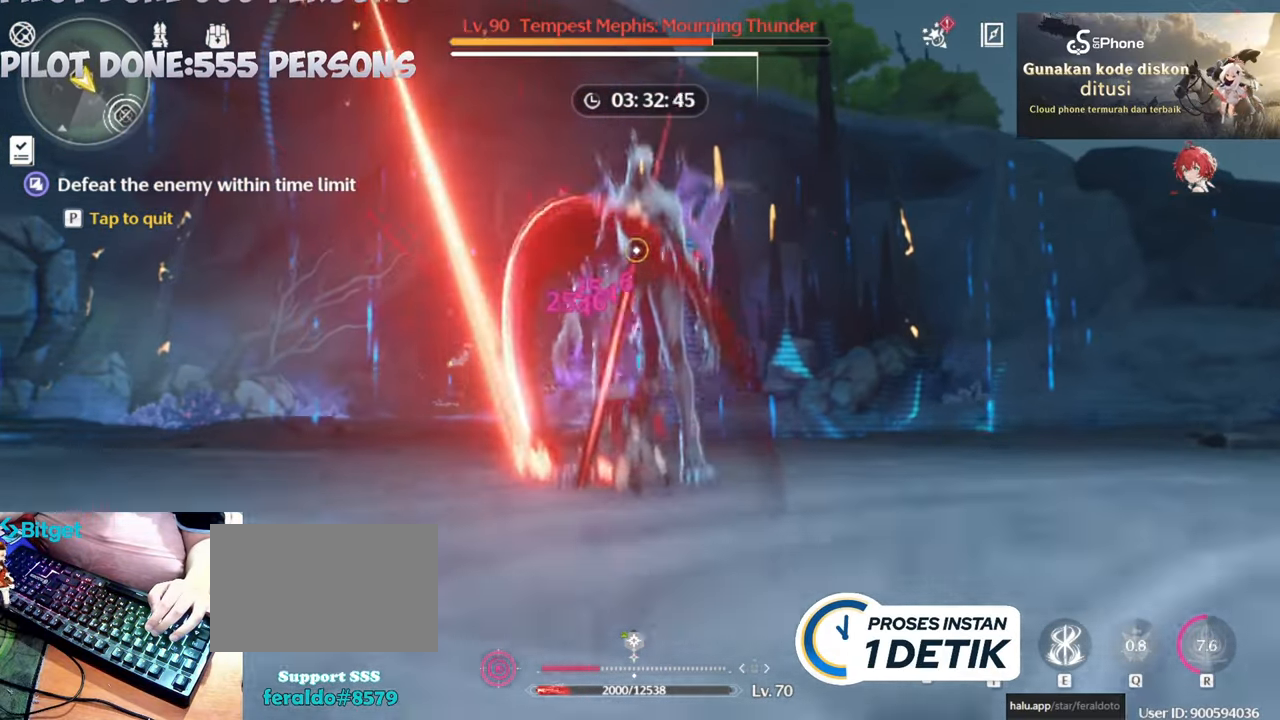
{"keys": [], "mouse": [], "events": []}
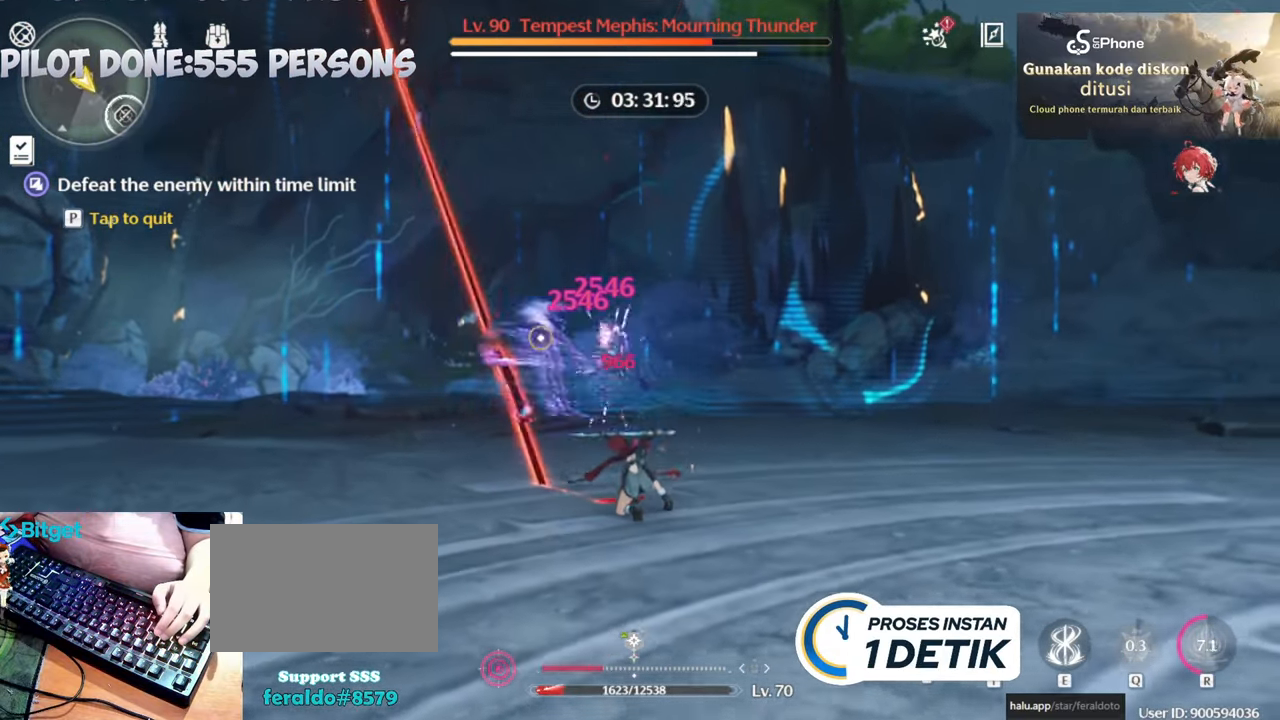
{"keys": [], "mouse": [], "events": []}
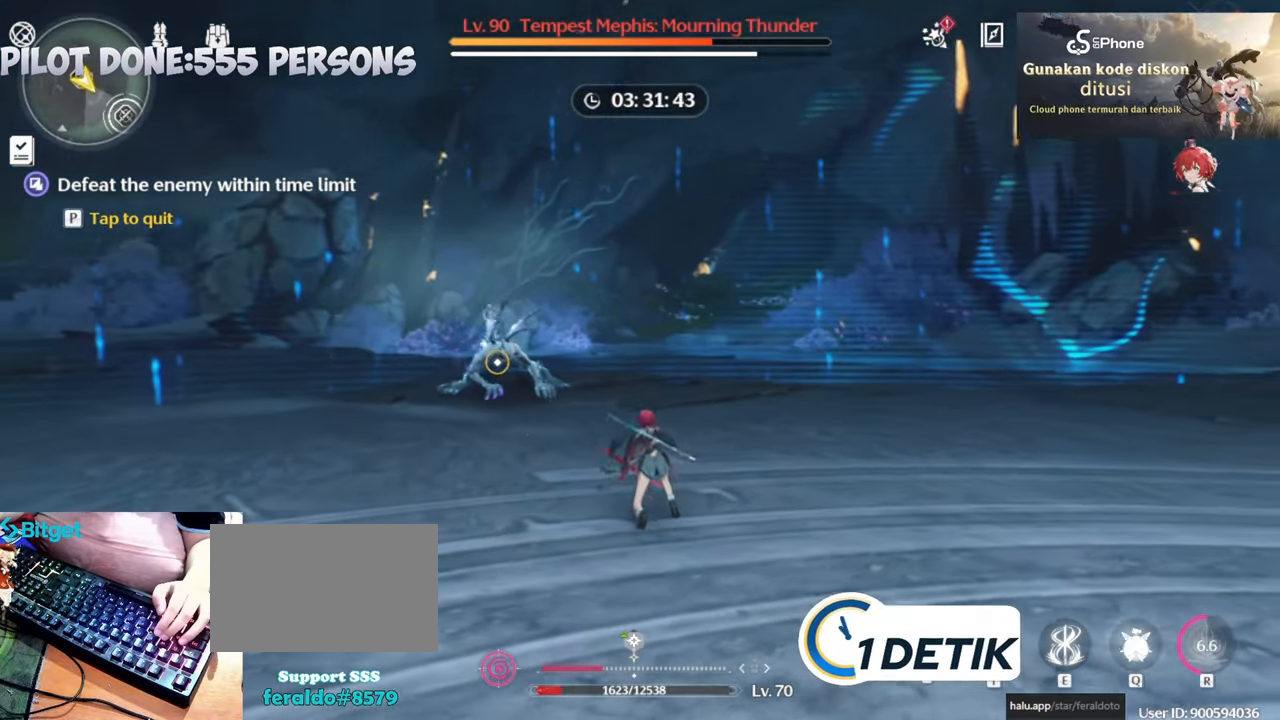
{"keys": [], "mouse": [], "events": [[167, "mouse_right", "down"], [267, "mouse_right", "up"], [317, "mouse_right", "down"], [450, "mouse_right", "up"]]}
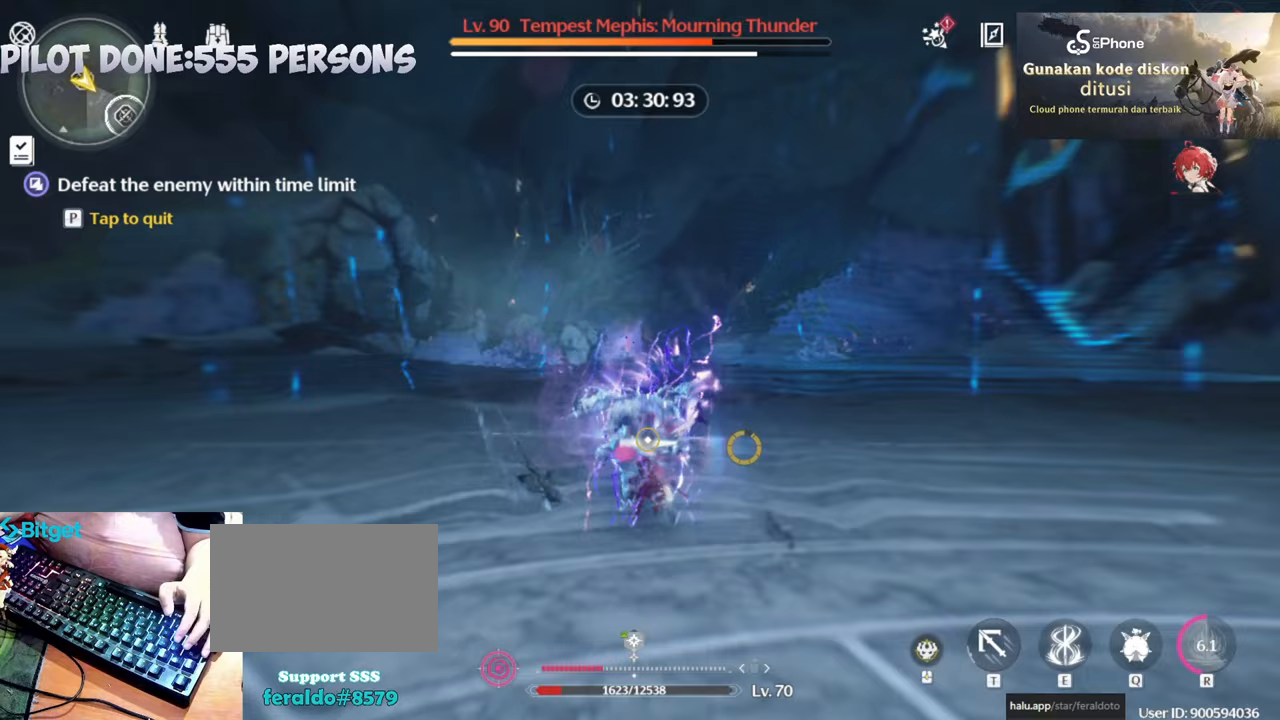
{"keys": [], "mouse": [], "events": []}
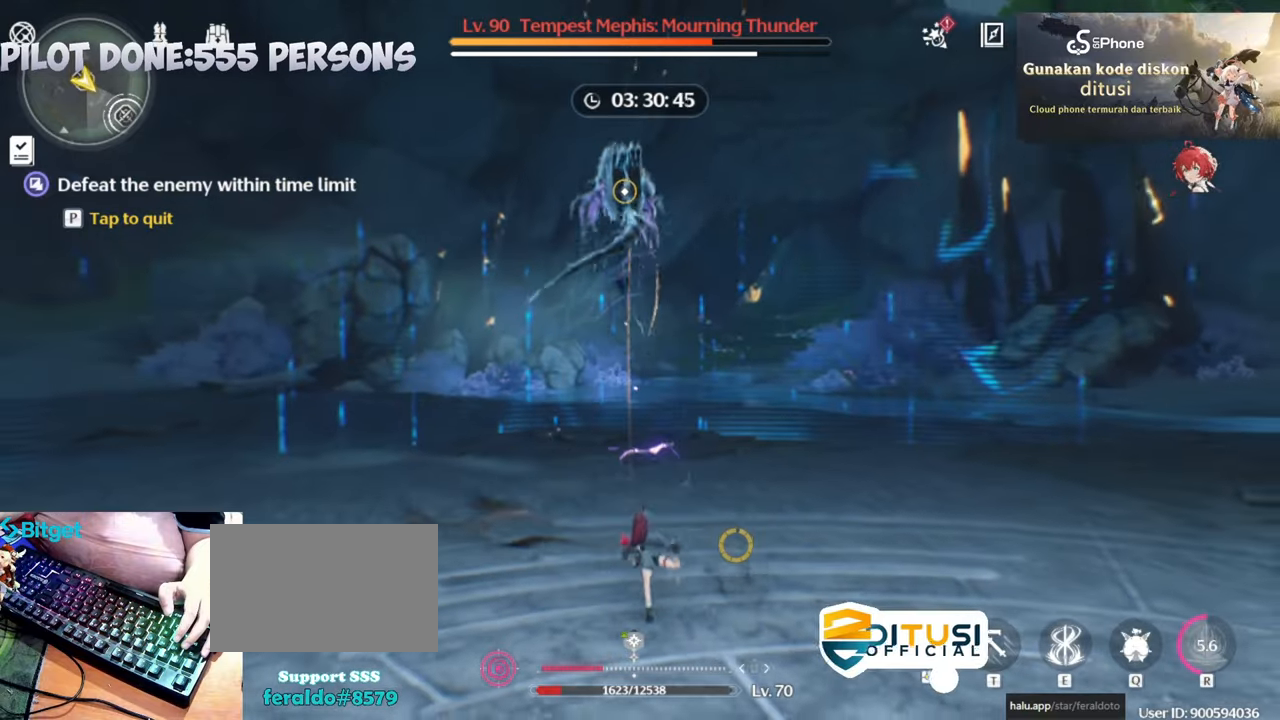
{"keys": [], "mouse": [], "events": []}
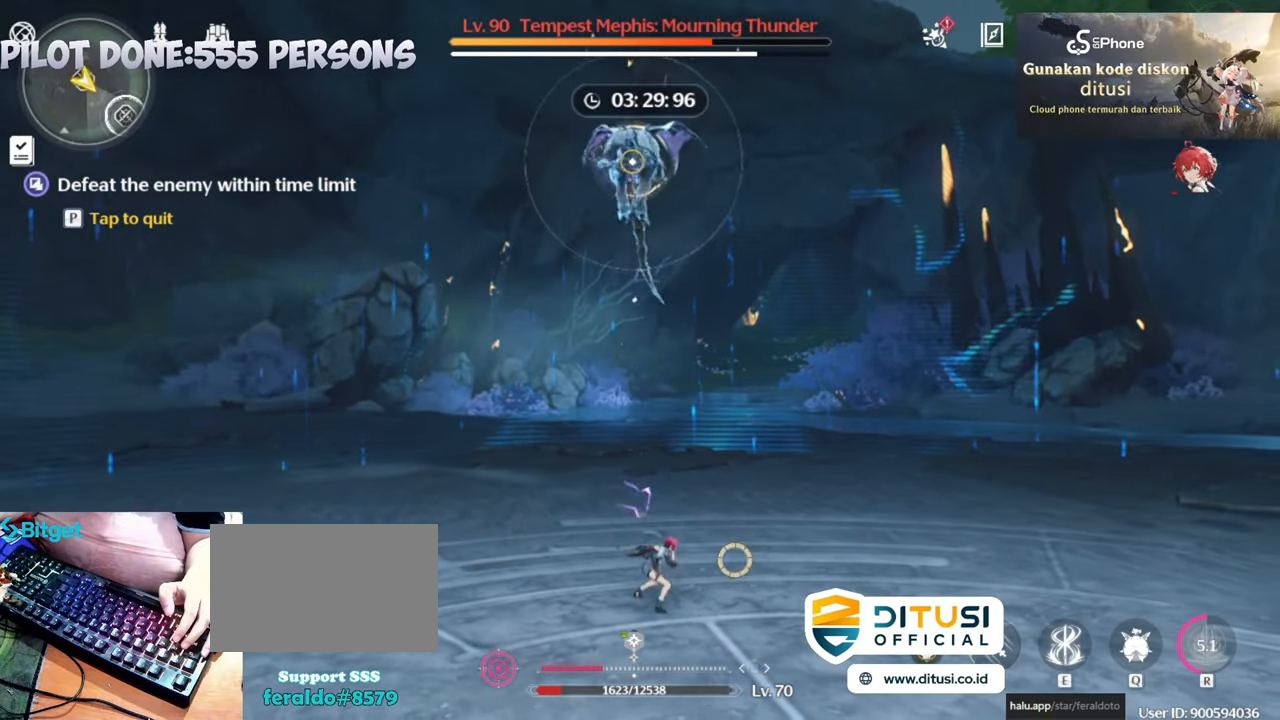
{"keys": [], "mouse": [], "events": [[217, "mouse_left", "down"], [367, "mouse_left", "up"]]}
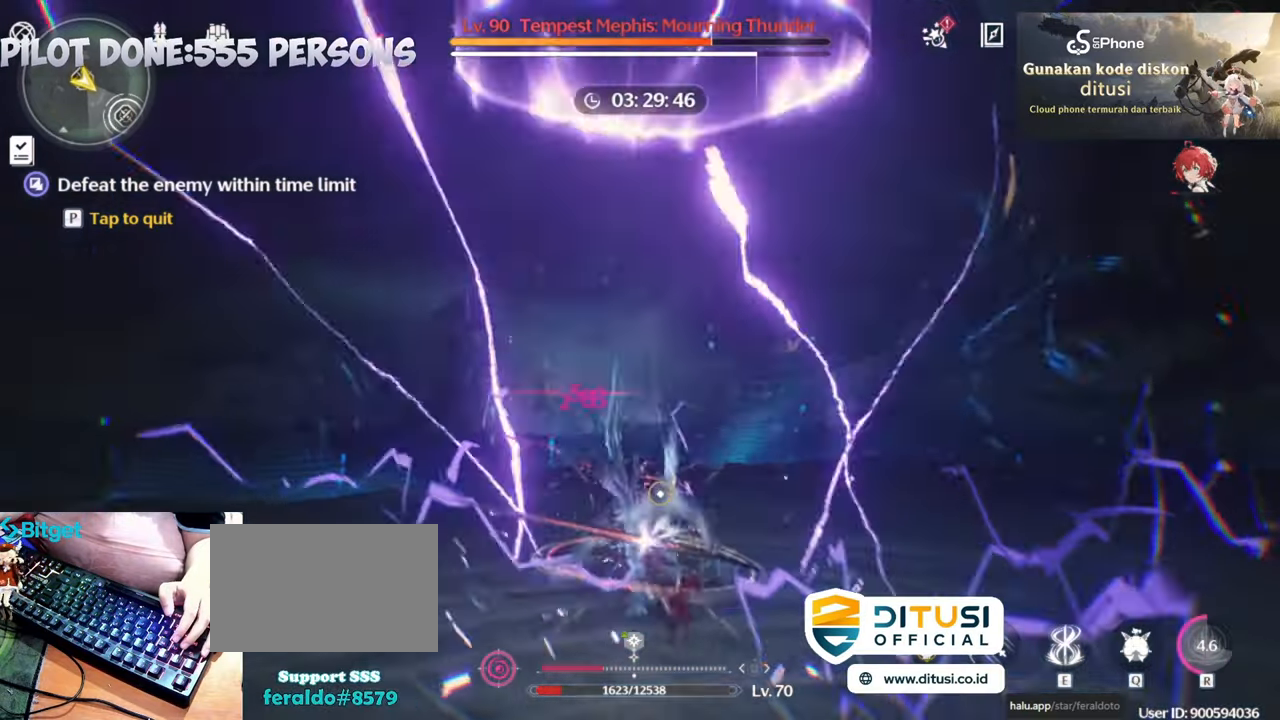
{"keys": [], "mouse": [], "events": []}
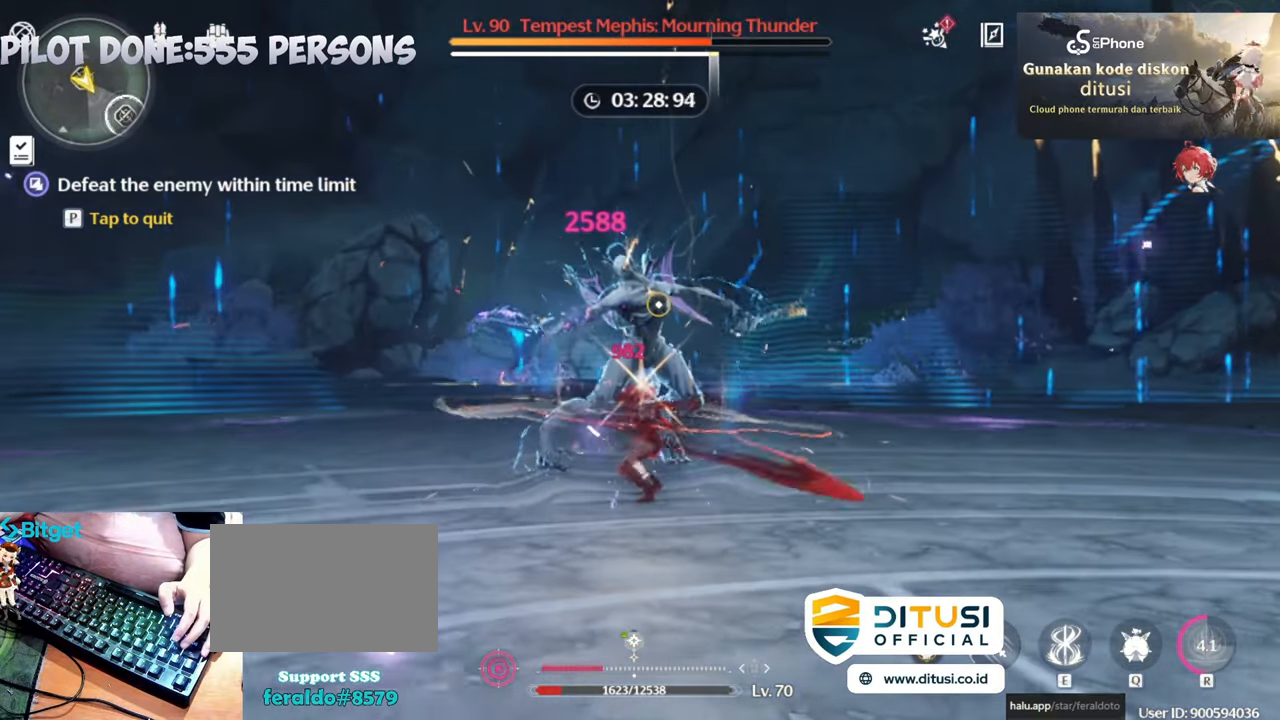
{"keys": [], "mouse": [], "events": [[17, "mouse_left", "down"], [117, "mouse_left", "up"], [200, "mouse_left", "down"], [350, "mouse_left", "up"], [383, "mouse_left", "down"], [483, "mouse_left", "up"]]}
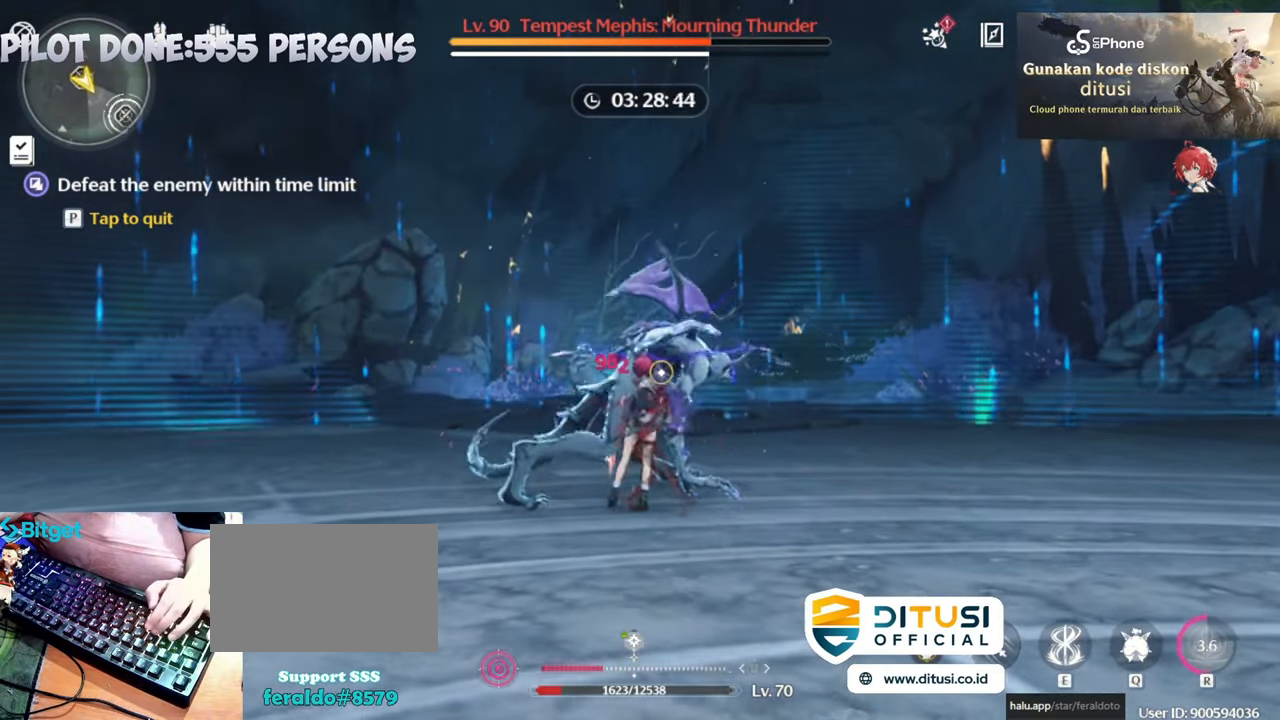
{"keys": ["e"], "mouse": [], "events": [[83, "mouse_left", "down"], [233, "mouse_left", "up"], [450, "e", "down"]]}
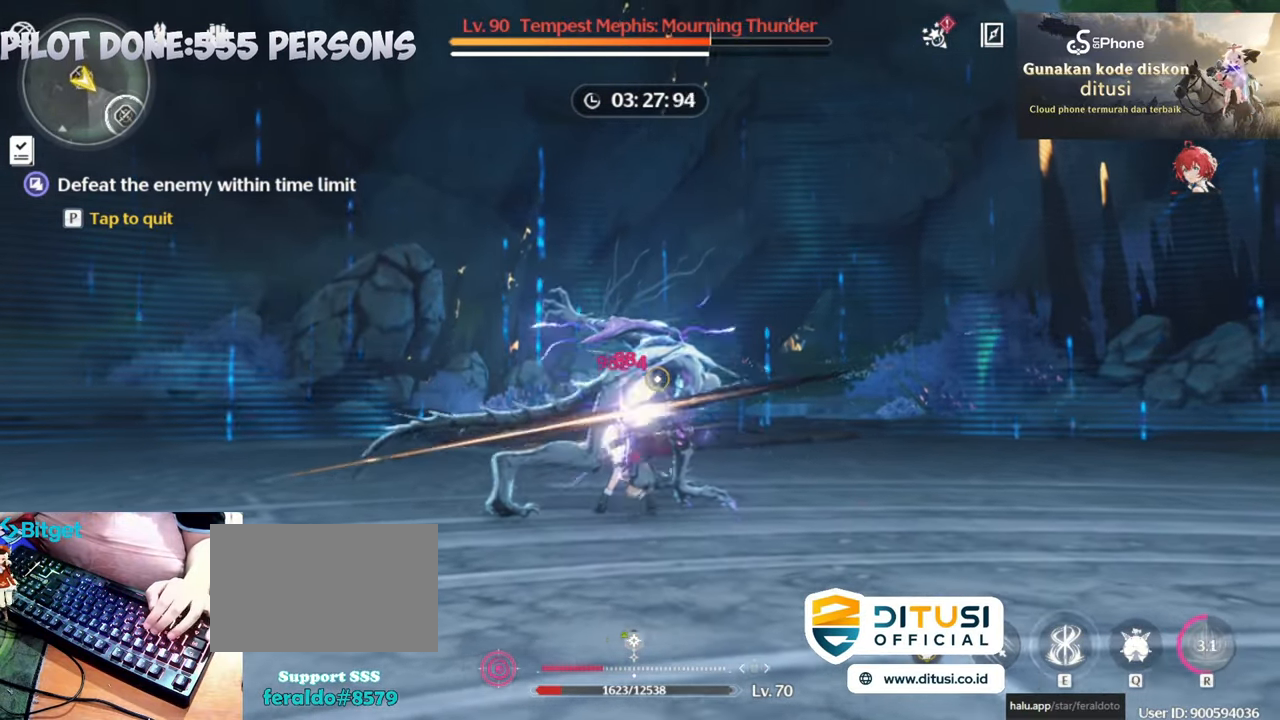
{"keys": [], "mouse": [], "events": [[50, "e", "up"], [183, "e", "down"], [233, "e", "up"]]}
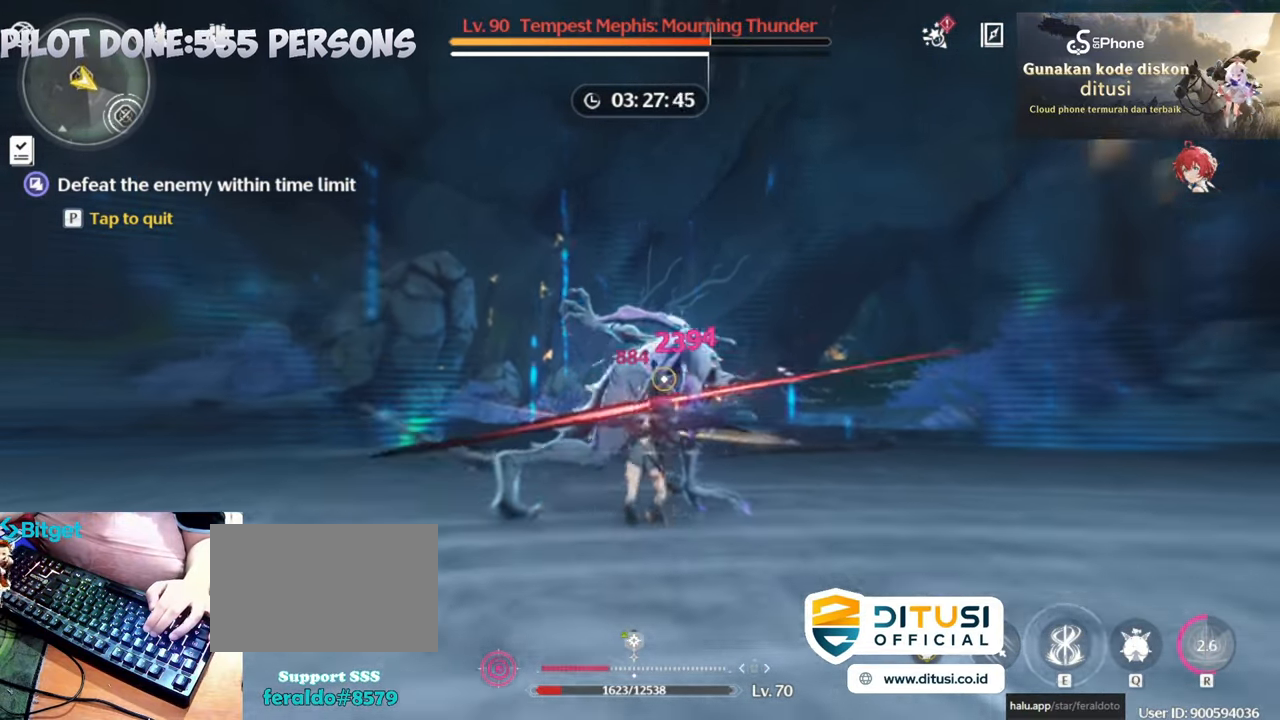
{"keys": [], "mouse": [], "events": [[17, "e", "down"], [67, "e", "up"], [150, "e", "down"], [250, "e", "up"], [350, "e", "down"], [433, "e", "up"]]}
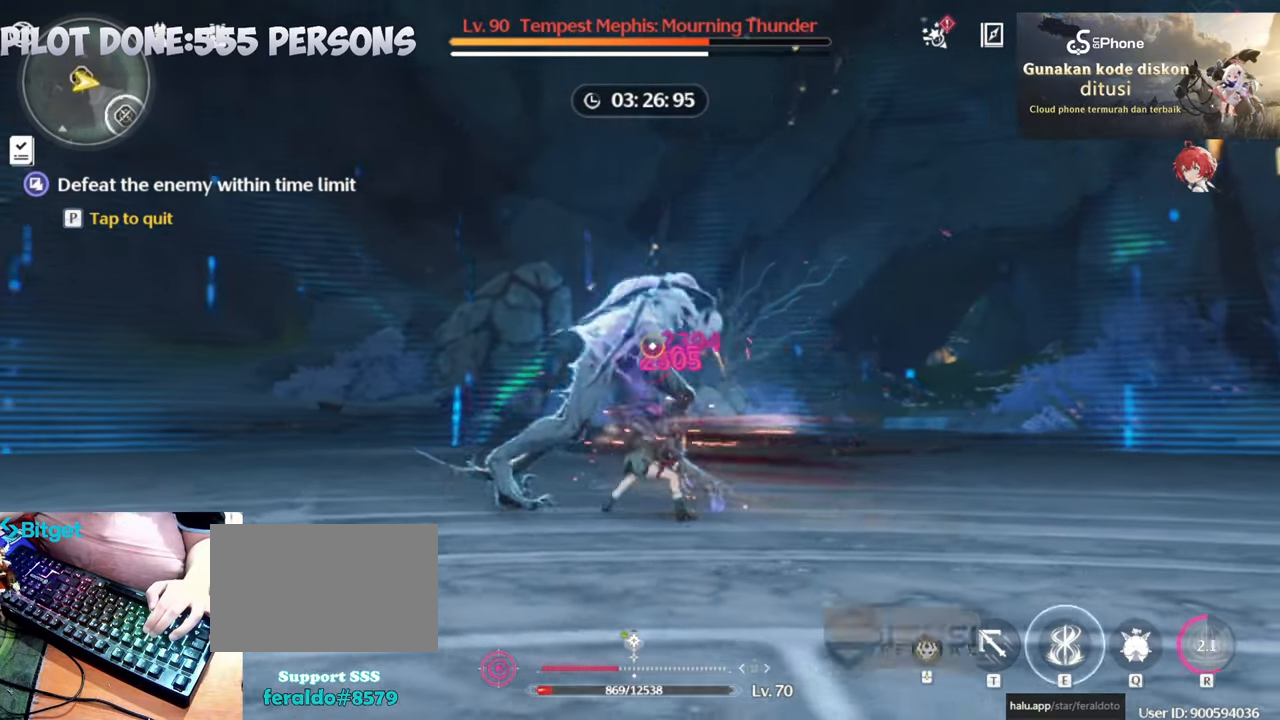
{"keys": [], "mouse": [], "events": [[117, "mouse_left", "down"], [267, "mouse_left", "up"], [367, "mouse_left", "down"], [450, "mouse_left", "up"]]}
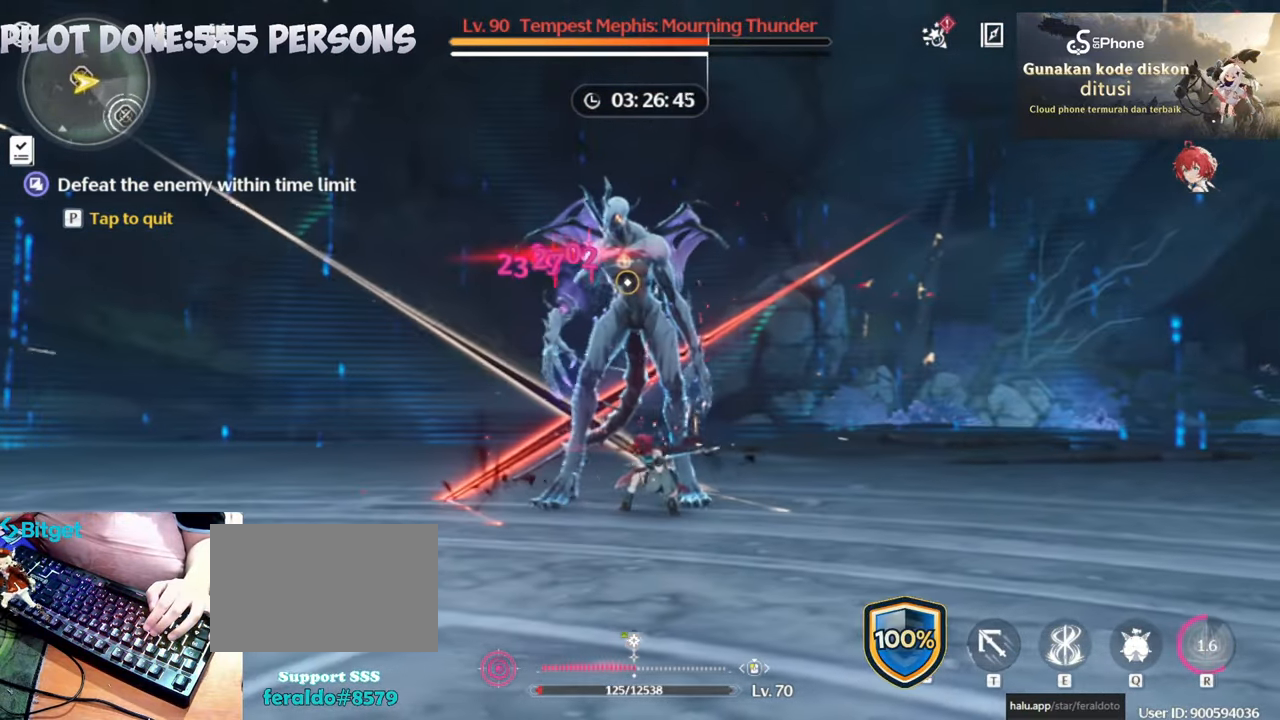
{"keys": [], "mouse": [], "events": [[50, "mouse_left", "down"], [150, "mouse_left", "up"], [200, "mouse_left", "down"], [283, "mouse_left", "up"], [383, "mouse_left", "down"], [467, "mouse_left", "up"]]}
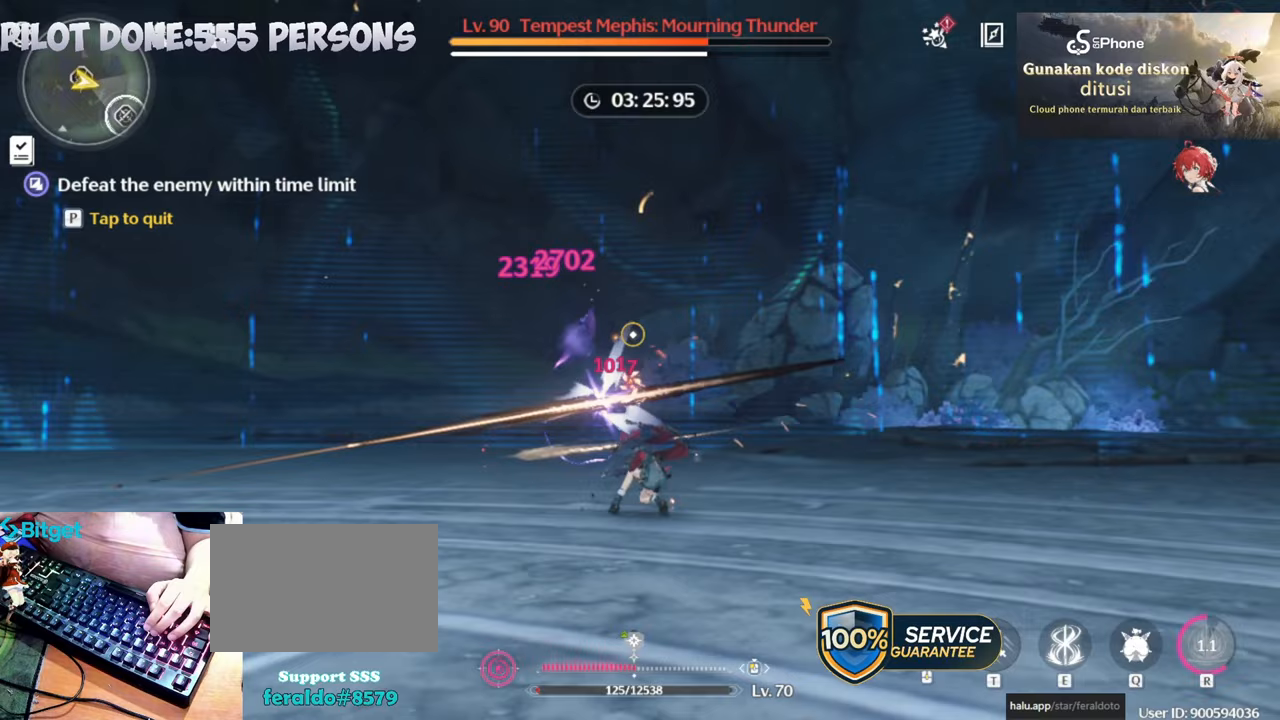
{"keys": [], "mouse": [], "events": [[67, "e", "down"], [167, "e", "up"]]}
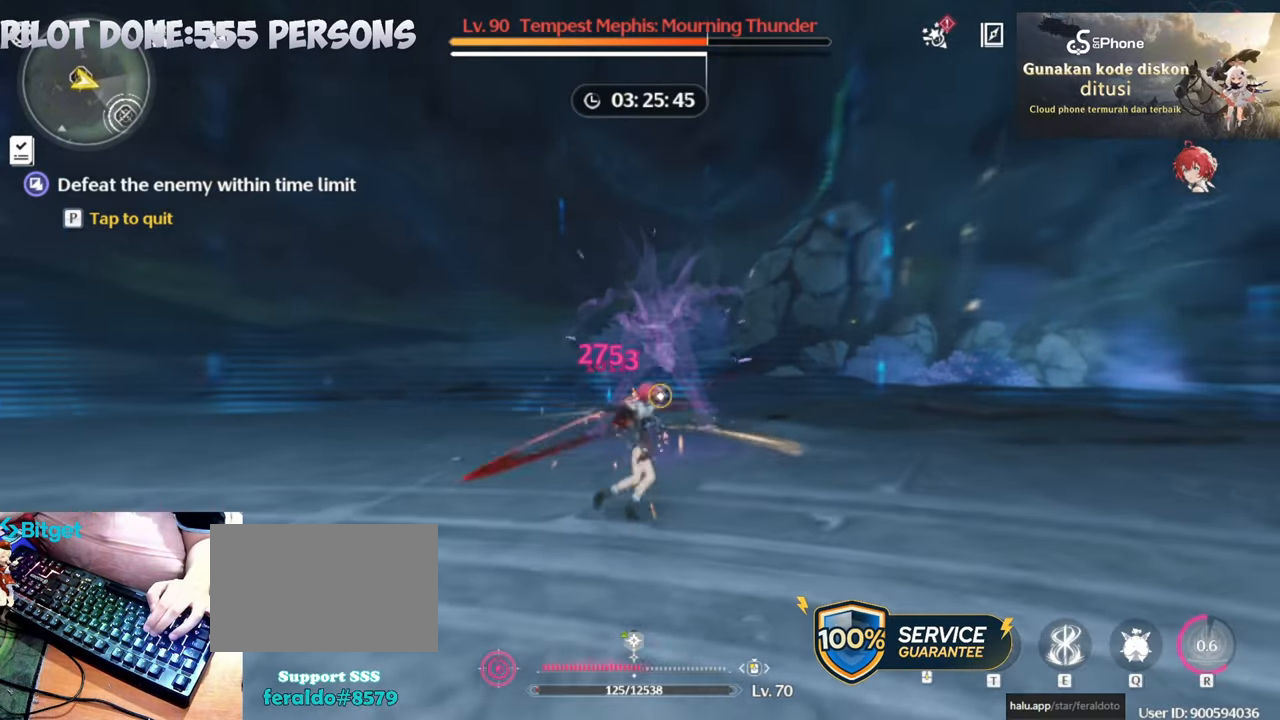
{"keys": [], "mouse": [], "events": []}
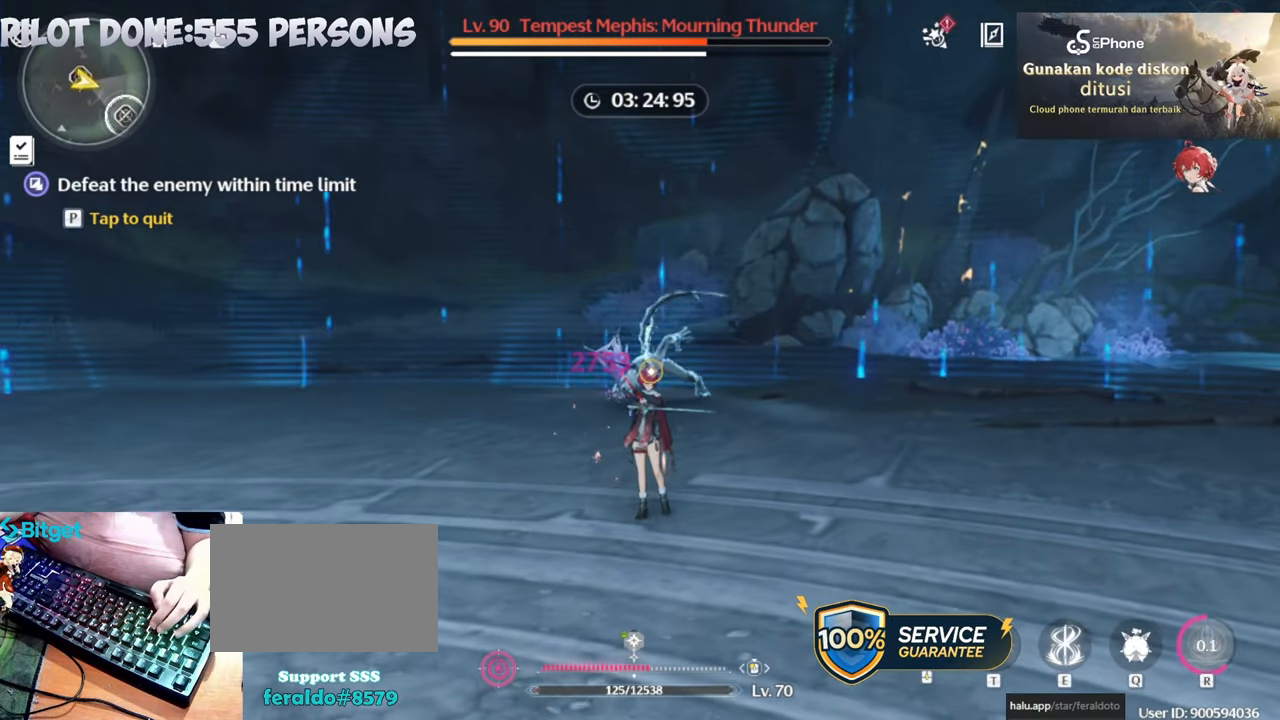
{"keys": [], "mouse": [], "events": []}
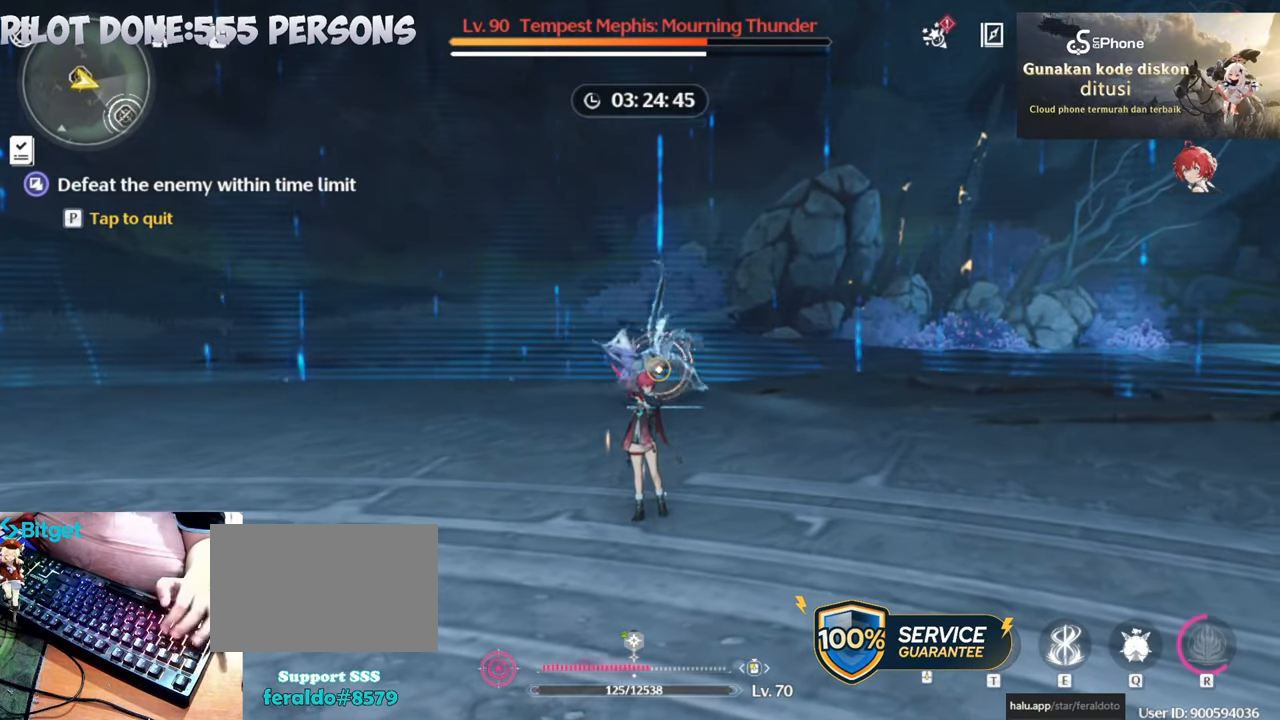
{"keys": [], "mouse": [], "events": [[150, "mouse_right", "down"], [300, "mouse_right", "up"]]}
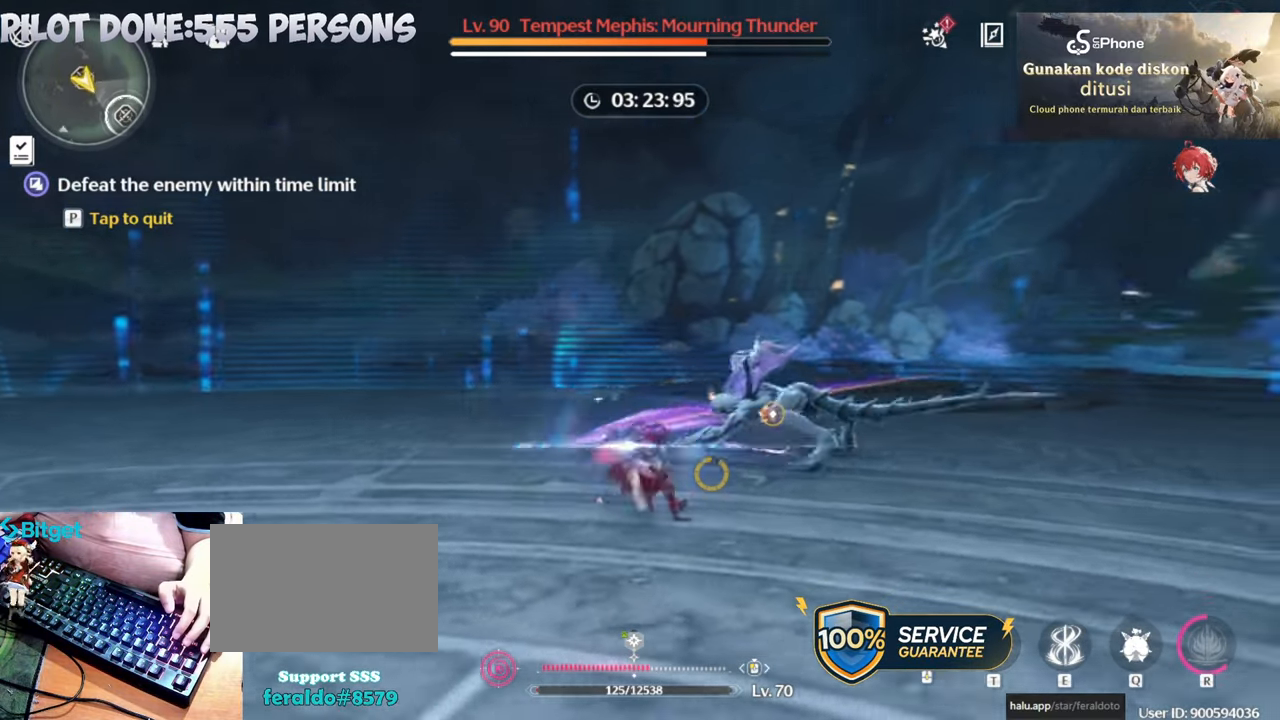
{"keys": [], "mouse": [], "events": [[417, "mouse_left", "down"], [500, "mouse_left", "up"]]}
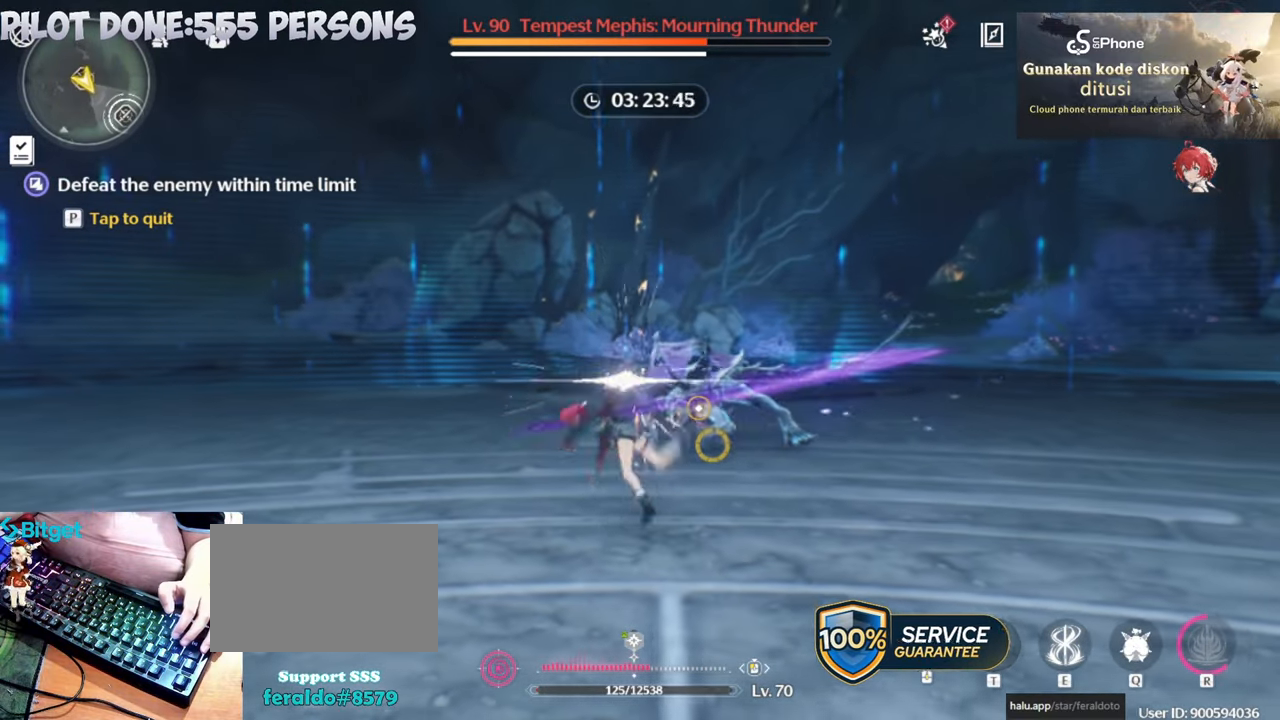
{"keys": [], "mouse": [], "events": [[50, "mouse_left", "down"], [183, "mouse_left", "up"], [333, "mouse_wheel", "down"], [467, "mouse_wheel", "up"]]}
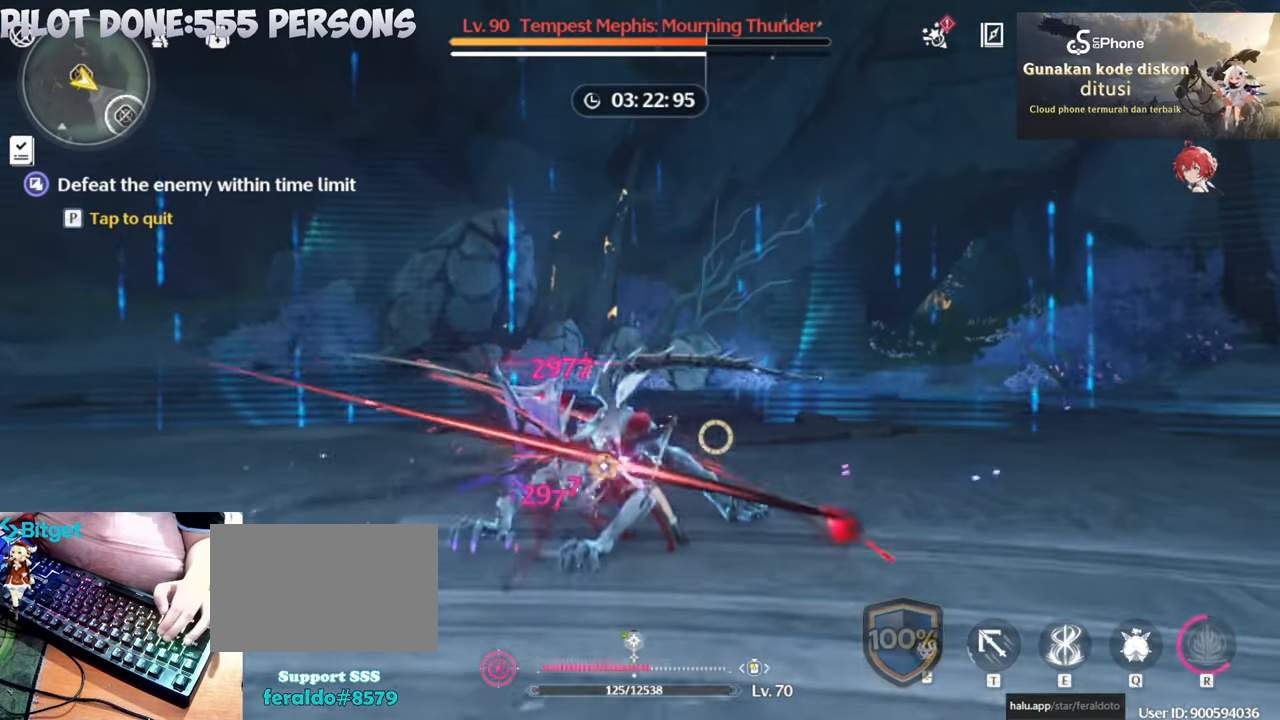
{"keys": ["w"], "mouse": [], "events": [[17, "w", "down"]]}
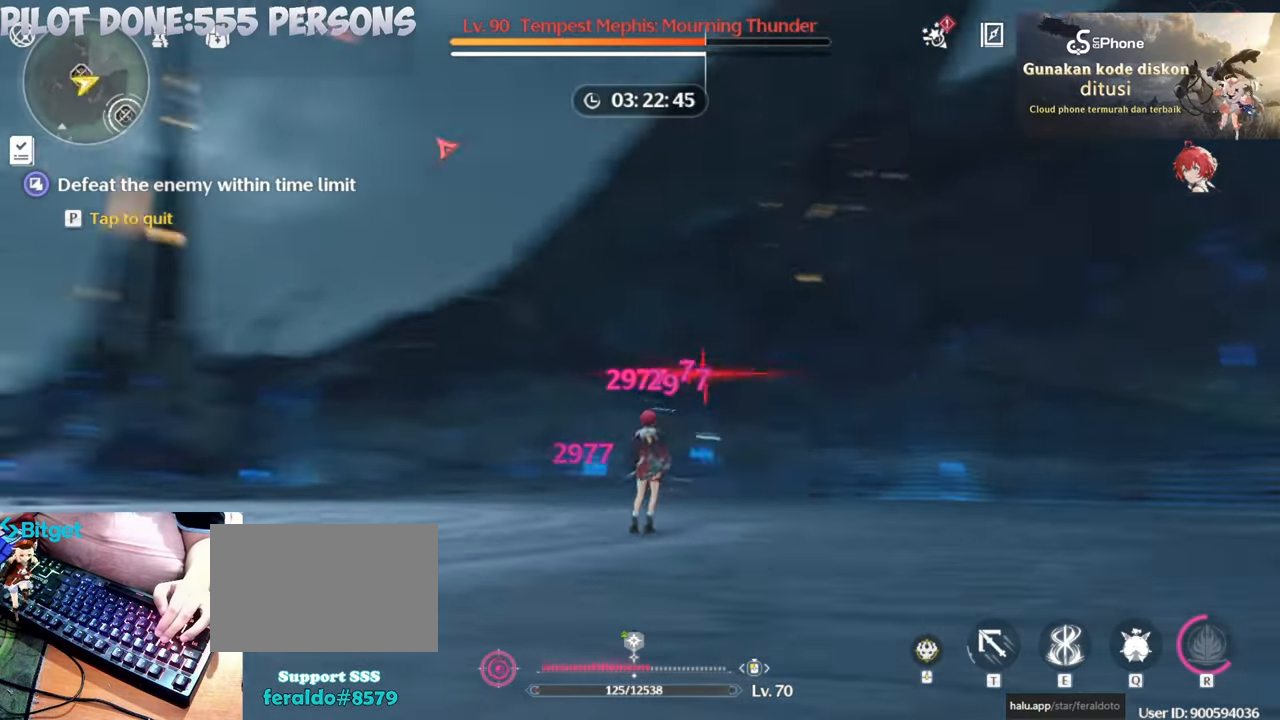
{"keys": [], "mouse": [], "events": [[450, "w", "up"]]}
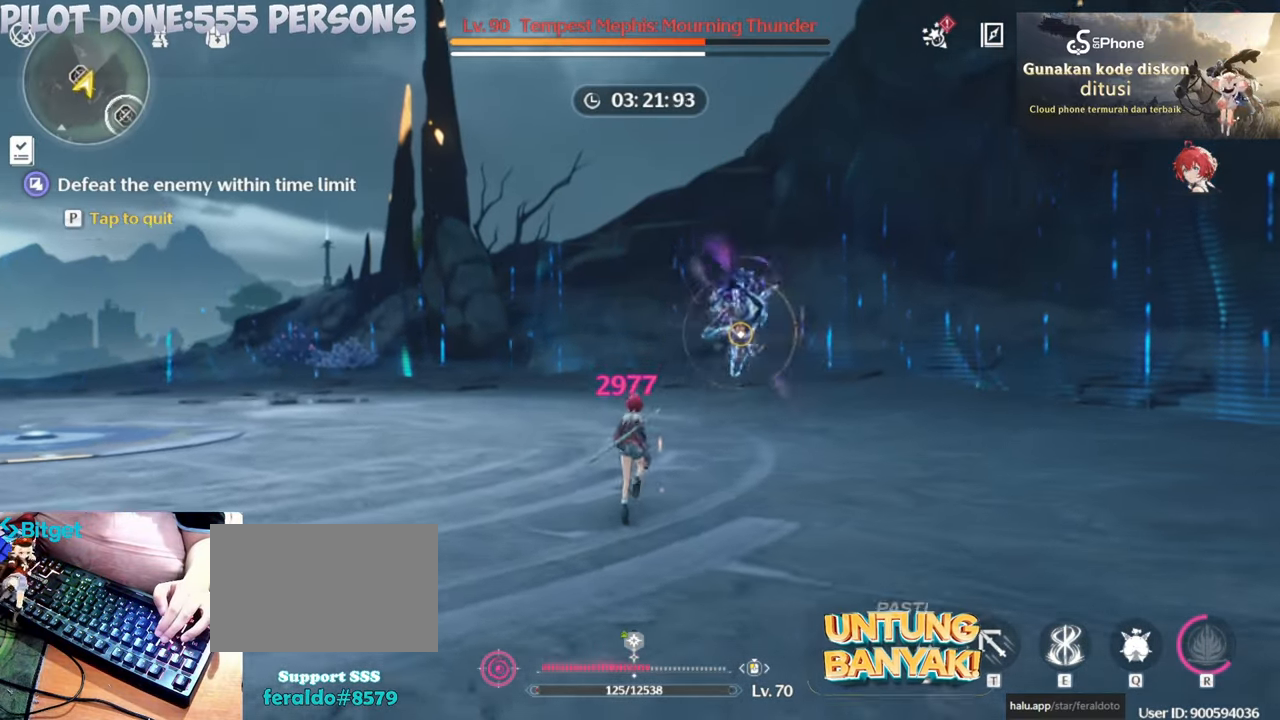
{"keys": [], "mouse": [], "events": [[133, "mouse_left", "down"], [283, "mouse_left", "up"], [383, "mouse_left", "down"], [467, "mouse_left", "up"]]}
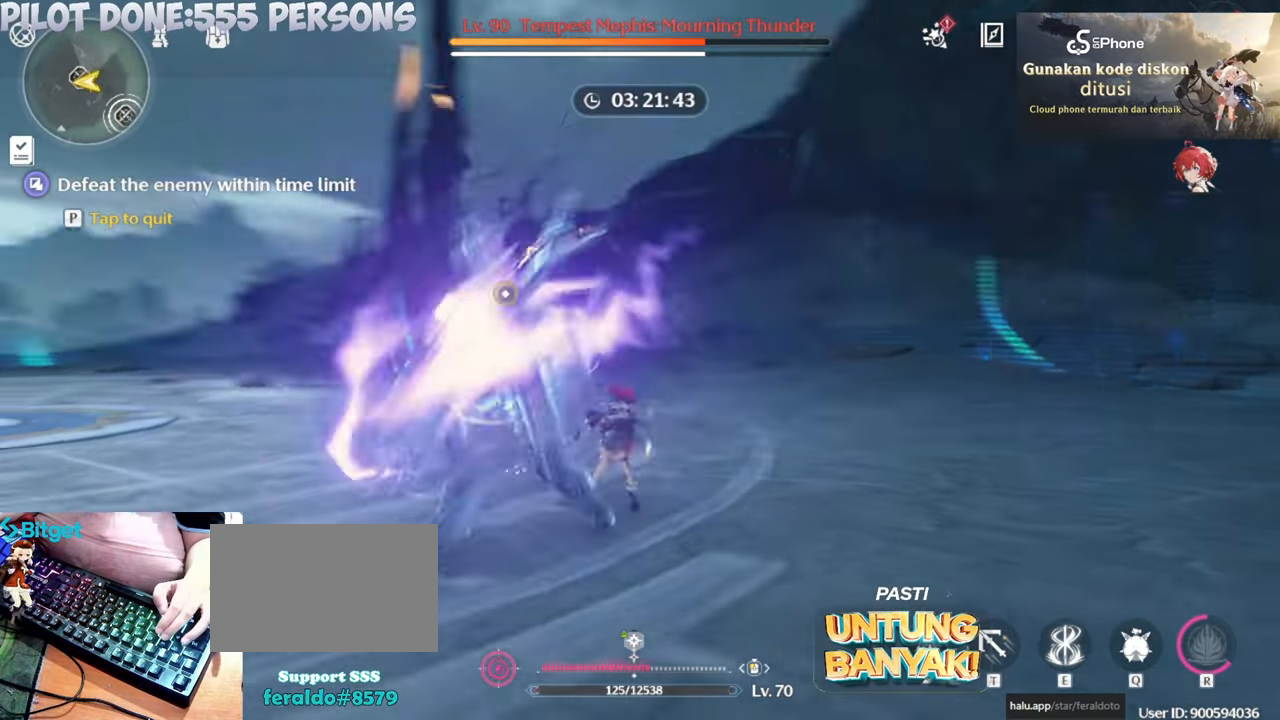
{"keys": [], "mouse": [], "events": [[17, "mouse_left", "down"], [150, "mouse_left", "up"], [200, "mouse_left", "down"], [300, "mouse_left", "up"], [400, "mouse_left", "down"], [483, "mouse_left", "up"]]}
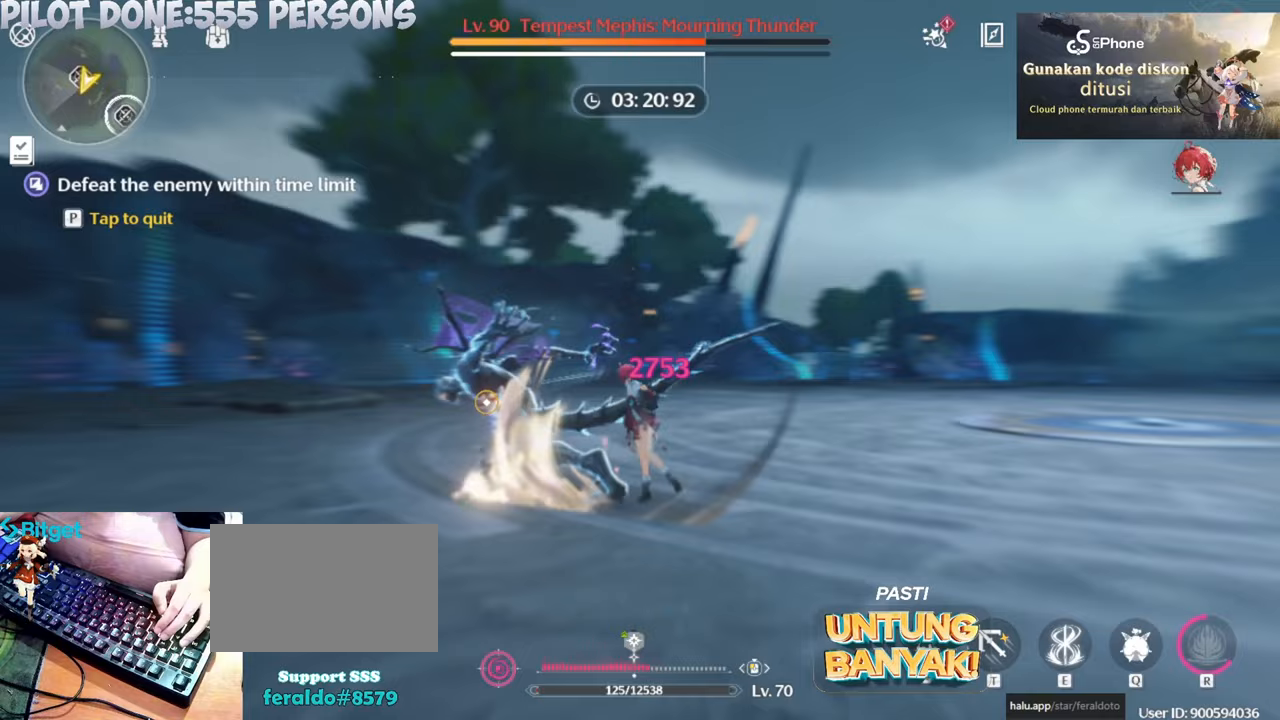
{"keys": [], "mouse": [], "events": [[33, "mouse_left", "down"], [167, "mouse_left", "up"], [400, "e", "down"], [450, "e", "up"]]}
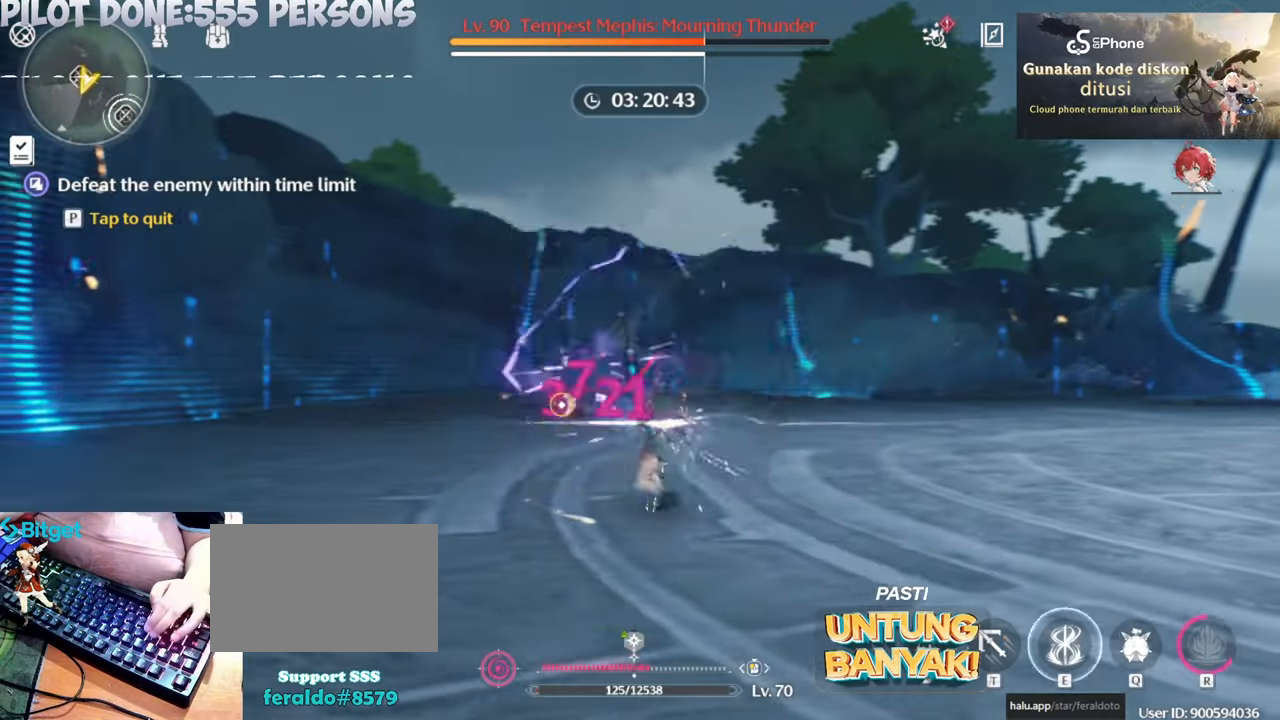
{"keys": ["e"], "mouse": [], "events": [[100, "e", "down"], [200, "e", "up"], [250, "e", "down"], [333, "e", "up"], [433, "e", "down"]]}
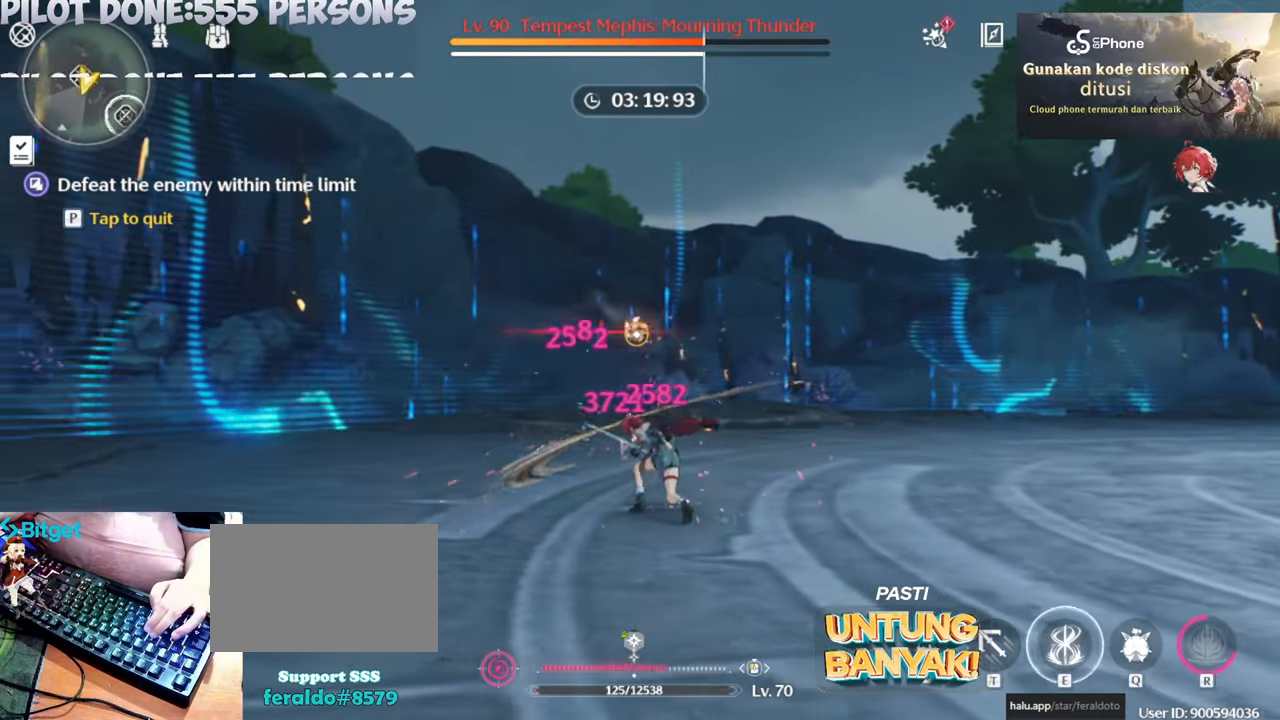
{"keys": [], "mouse": [], "events": [[17, "e", "up"], [67, "e", "down"], [167, "e", "up"], [300, "mouse_wheel", "down"], [433, "mouse_wheel", "up"]]}